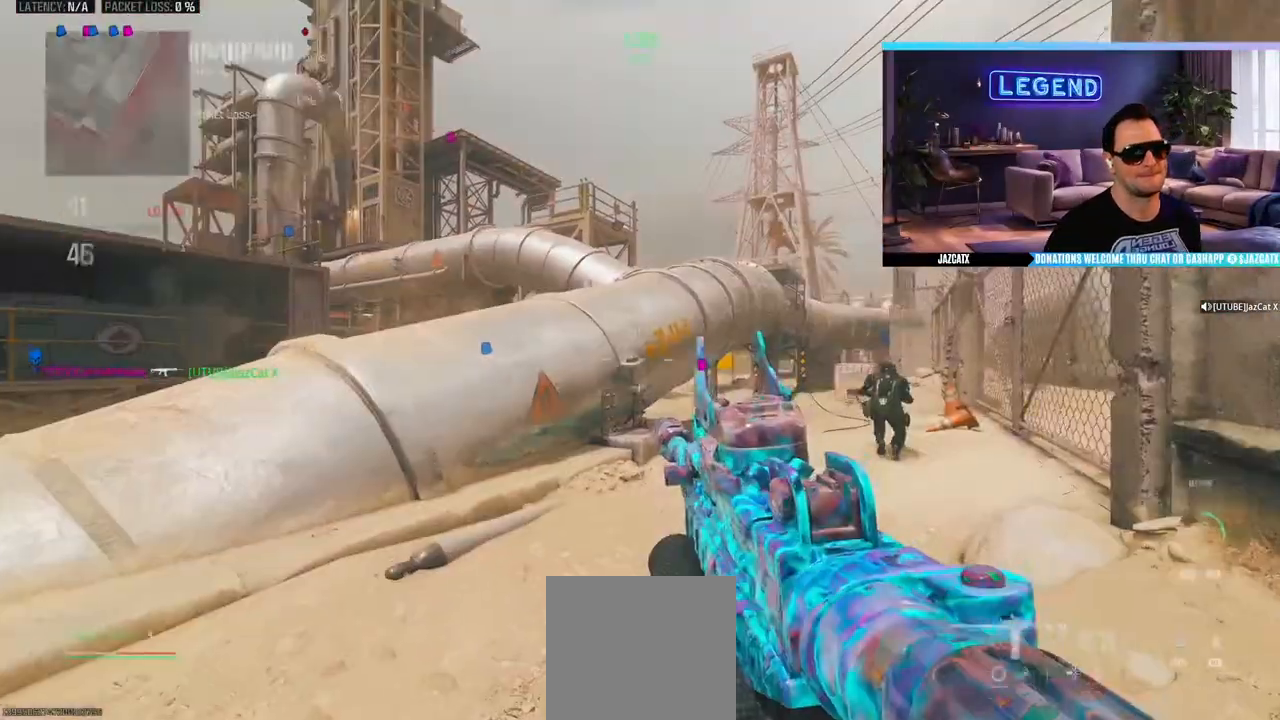
Gameplay with a controller (PlayStation layout); each line is a JSON object with the inputs held at the frame after it. "events" lists button and stick changes between this image and that frame as [ms after this image, input, new state], when the widget could be followed in between.
{"buttons": ["TRIANGLE", "L3"], "left_stick": "up-right", "right_stick": "center", "events": [[33, "CROSS", "up"], [100, "CROSS", "down"], [100, "L3", "up"], [150, "L3", "down"], [167, "CROSS", "up"], [167, "R1", "down"], [267, "R1", "up"], [283, "TRIANGLE", "down"], [317, "L3", "up"], [400, "L3", "down"], [400, "TRIANGLE", "up"], [450, "TRIANGLE", "down"]]}
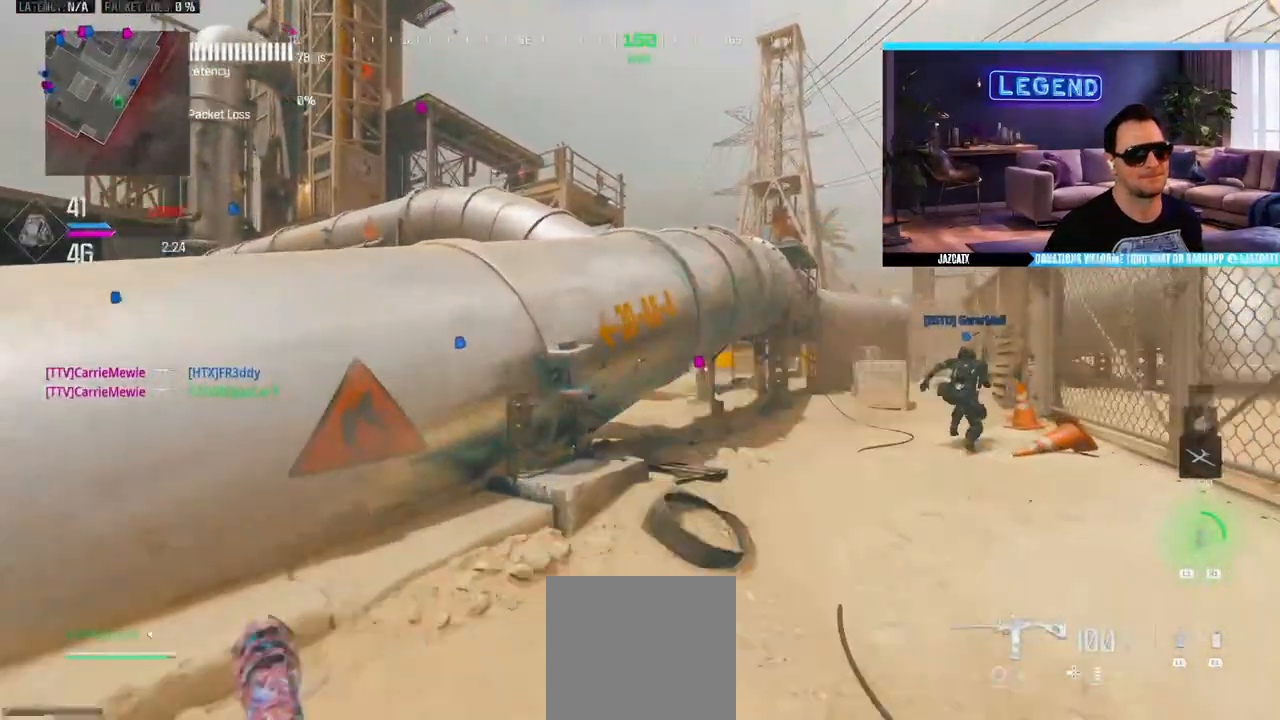
{"buttons": [], "left_stick": "up-right", "right_stick": "center", "events": [[17, "TRIANGLE", "up"], [50, "L3", "up"], [100, "L3", "down"], [100, "TRIANGLE", "down"], [167, "TRIANGLE", "up"], [233, "TRIANGLE", "down"], [250, "L3", "up"], [317, "TRIANGLE", "up"], [333, "L3", "down"], [483, "L3", "up"]]}
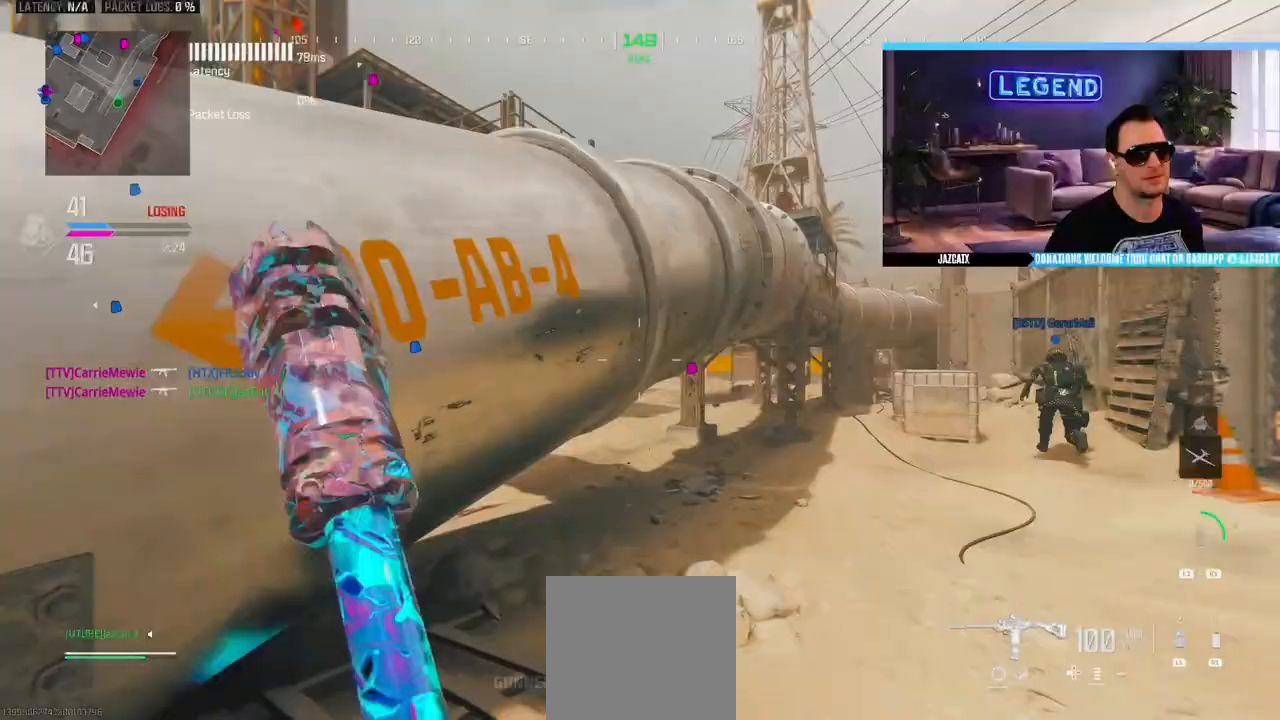
{"buttons": ["L3"], "left_stick": "up", "right_stick": "left", "events": [[67, "L3", "down"], [250, "SQUARE", "down"], [250, "TRIANGLE", "down"], [283, "TRIANGLE", "up"], [333, "SQUARE", "up"], [350, "L3", "up"], [483, "L3", "down"], [483, "left_stick", "up"], [483, "right_stick", "left"]]}
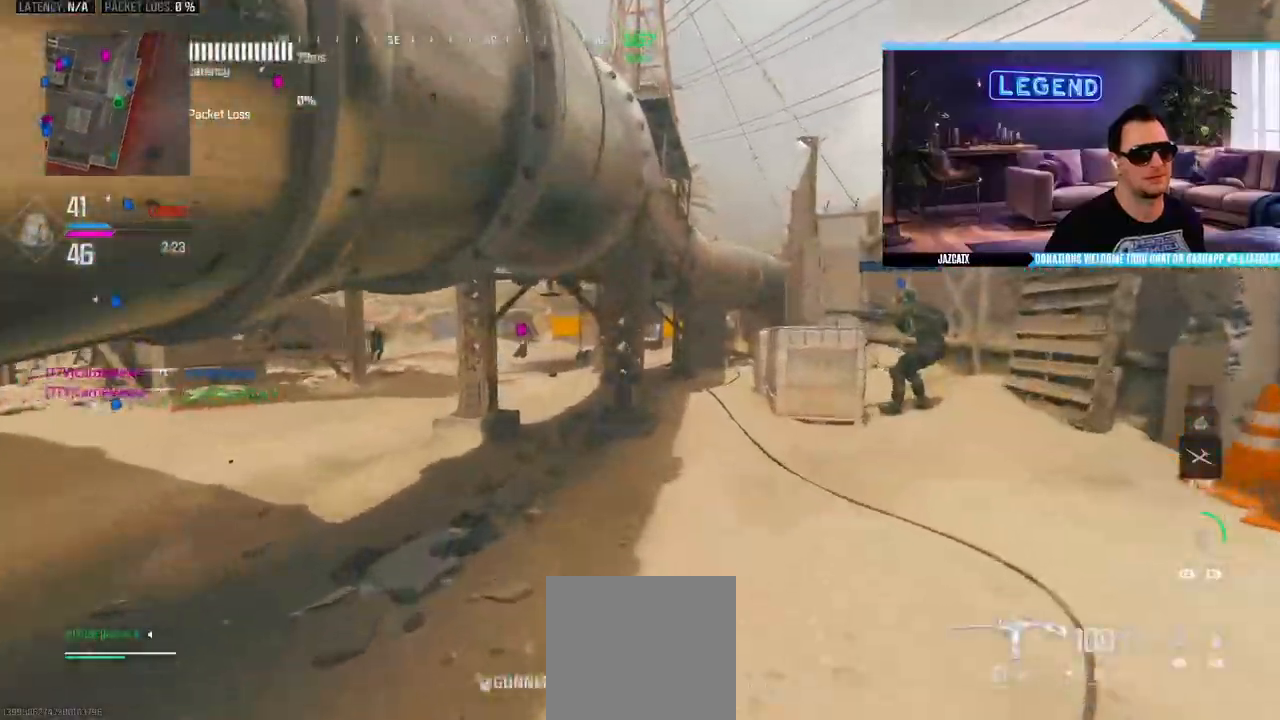
{"buttons": ["L3"], "left_stick": "up-left", "right_stick": "center", "events": [[117, "right_stick", "center"], [133, "L3", "up"], [200, "L3", "down"], [317, "L3", "up"], [367, "left_stick", "up-left"], [417, "L3", "down"]]}
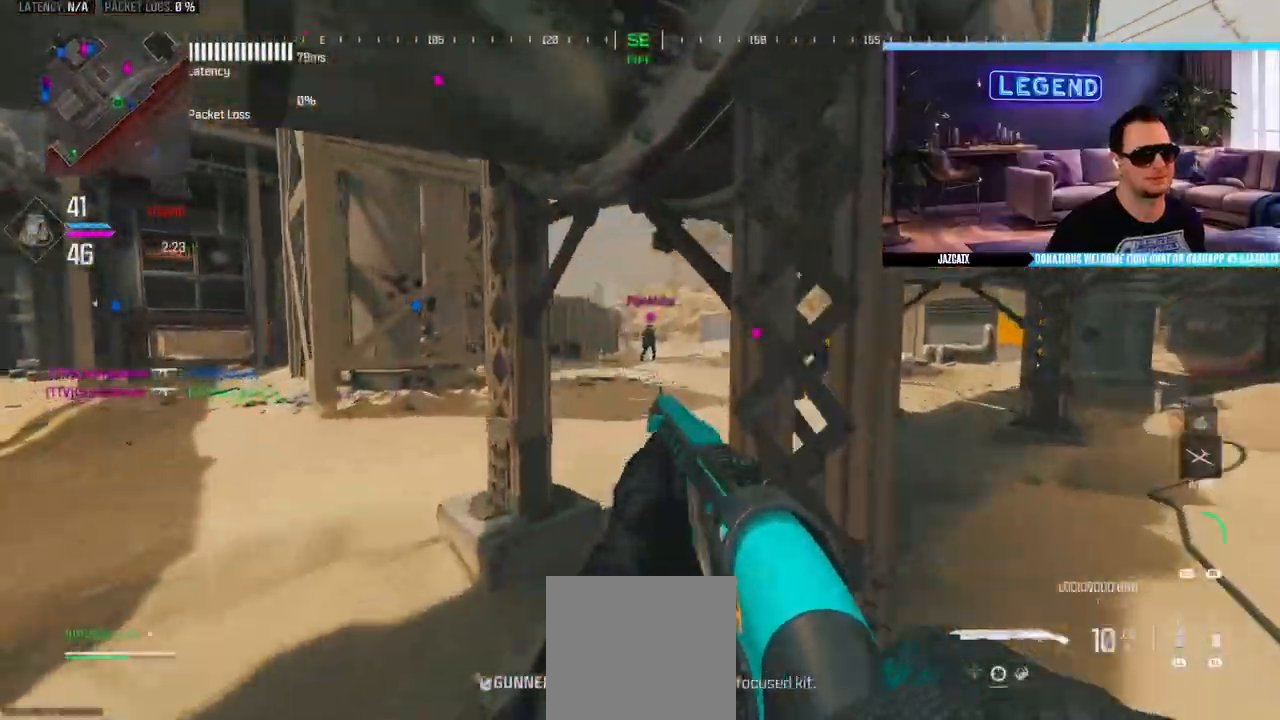
{"buttons": ["L2"], "left_stick": "left", "right_stick": "down", "events": [[83, "L3", "up"], [200, "L3", "down"], [267, "L3", "up"], [317, "L2", "down"], [317, "right_stick", "down"], [333, "R1", "down"], [383, "R1", "up"], [417, "left_stick", "left"]]}
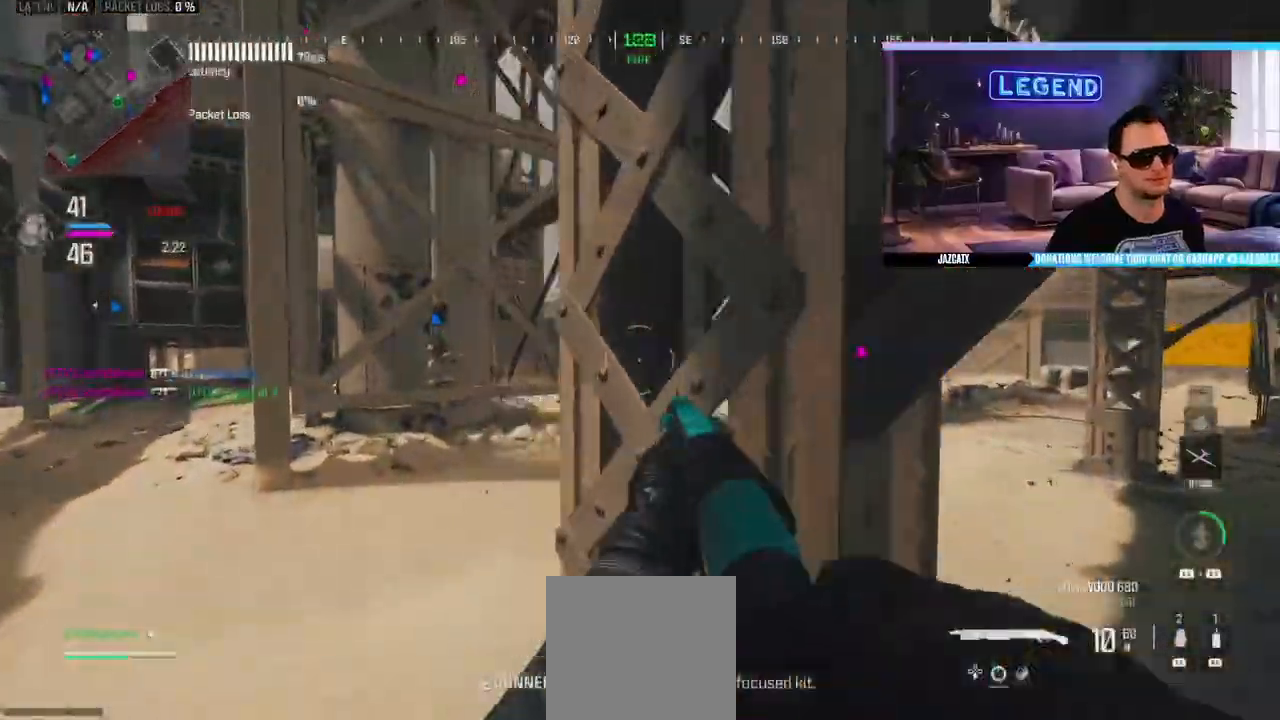
{"buttons": ["L3"], "left_stick": "up-left", "right_stick": "center", "events": [[100, "L2", "up"], [100, "right_stick", "center"], [150, "TRIANGLE", "down"], [167, "L3", "down"], [167, "left_stick", "up-left"], [233, "TRIANGLE", "up"], [317, "L3", "up"], [367, "L3", "down"]]}
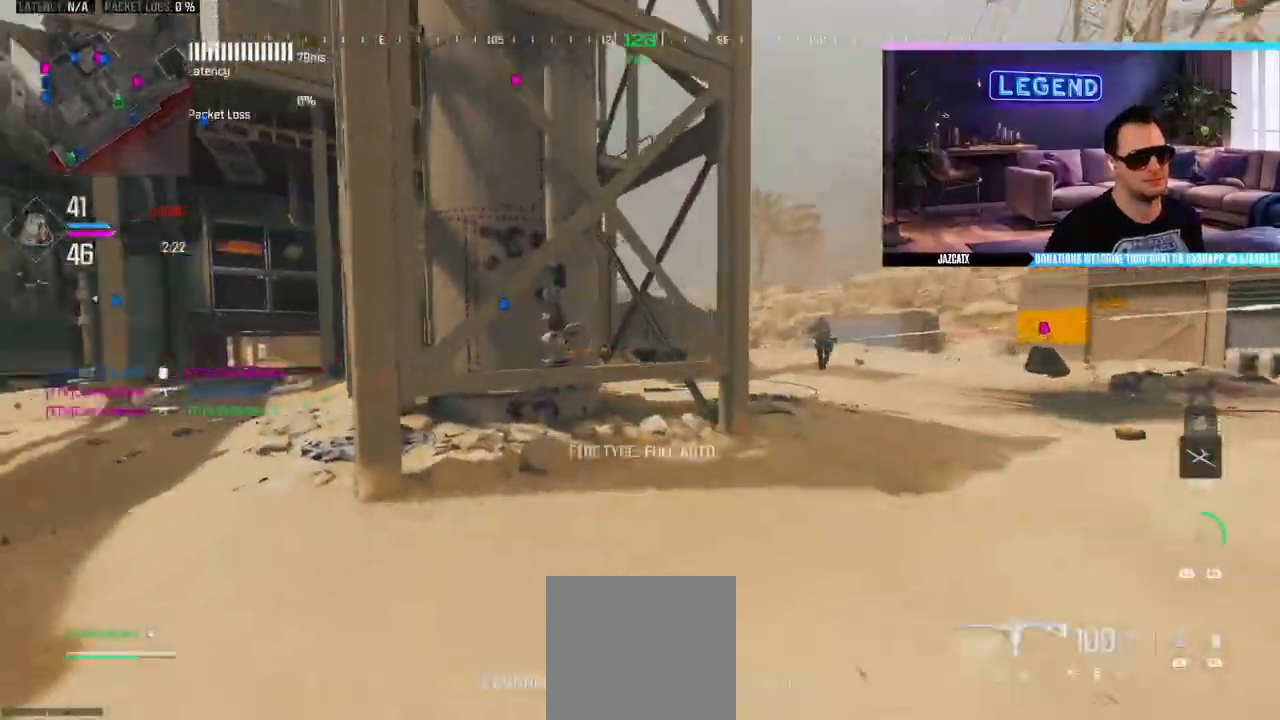
{"buttons": [], "left_stick": "up-left", "right_stick": "center", "events": [[233, "L3", "up"], [350, "L3", "down"], [500, "L3", "up"]]}
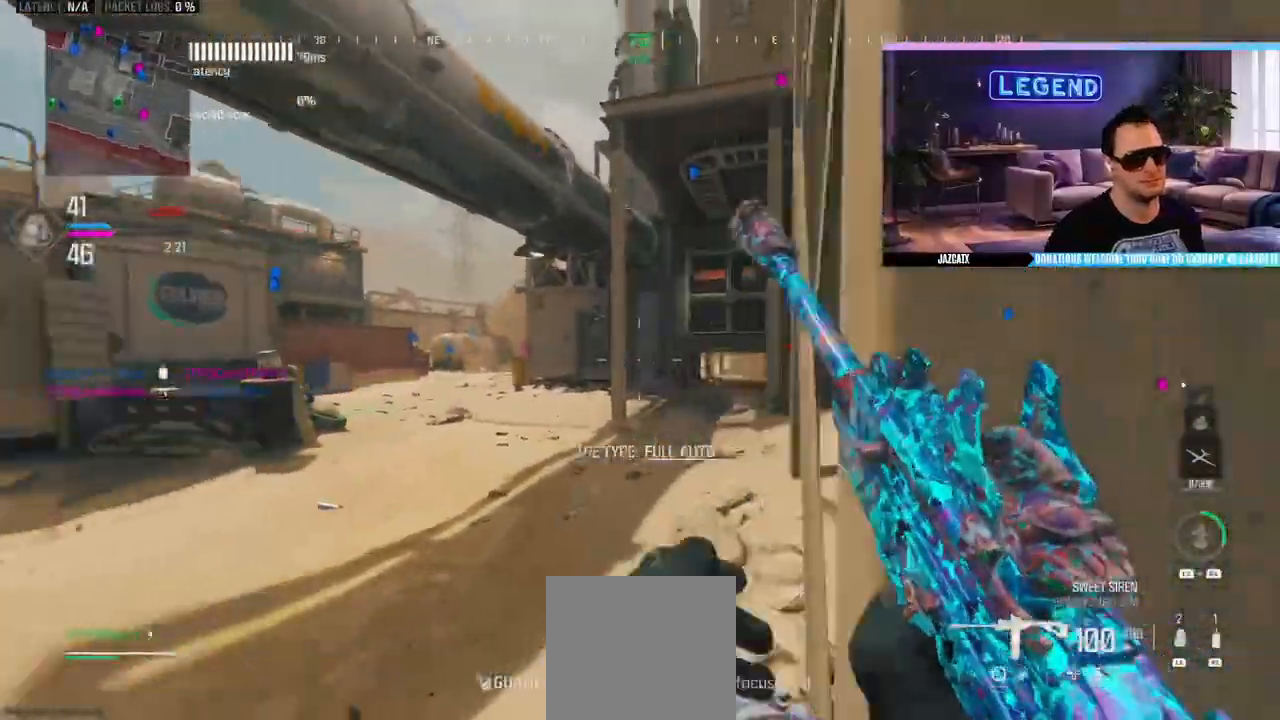
{"buttons": ["L3"], "left_stick": "up-right", "right_stick": "center", "events": [[50, "left_stick", "down-left"], [200, "left_stick", "down-right"], [350, "left_stick", "up-right"], [417, "L3", "down"]]}
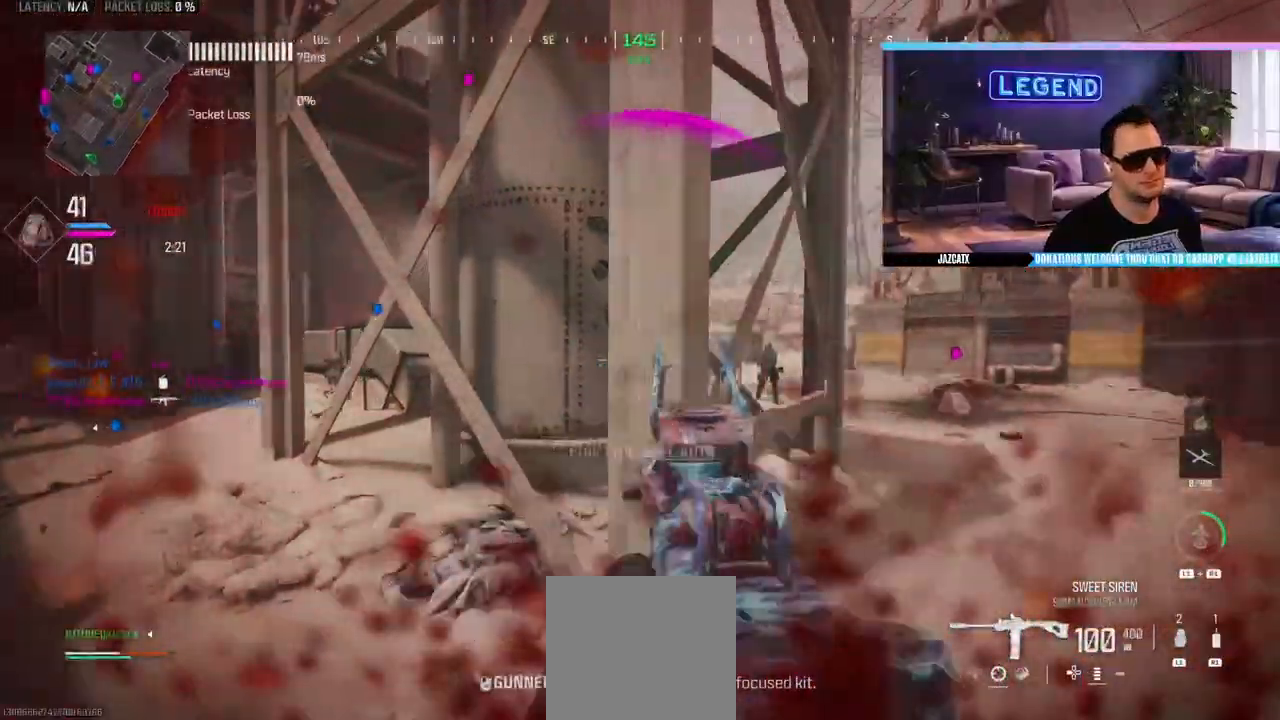
{"buttons": ["SQUARE", "L2", "R2"], "left_stick": "up-right", "right_stick": "down", "events": [[150, "CIRCLE", "down"], [150, "left_stick", "right"], [167, "L2", "down"], [167, "right_stick", "down"], [267, "L3", "up"], [283, "R2", "down"], [333, "CIRCLE", "up"], [383, "left_stick", "up-right"], [500, "SQUARE", "down"]]}
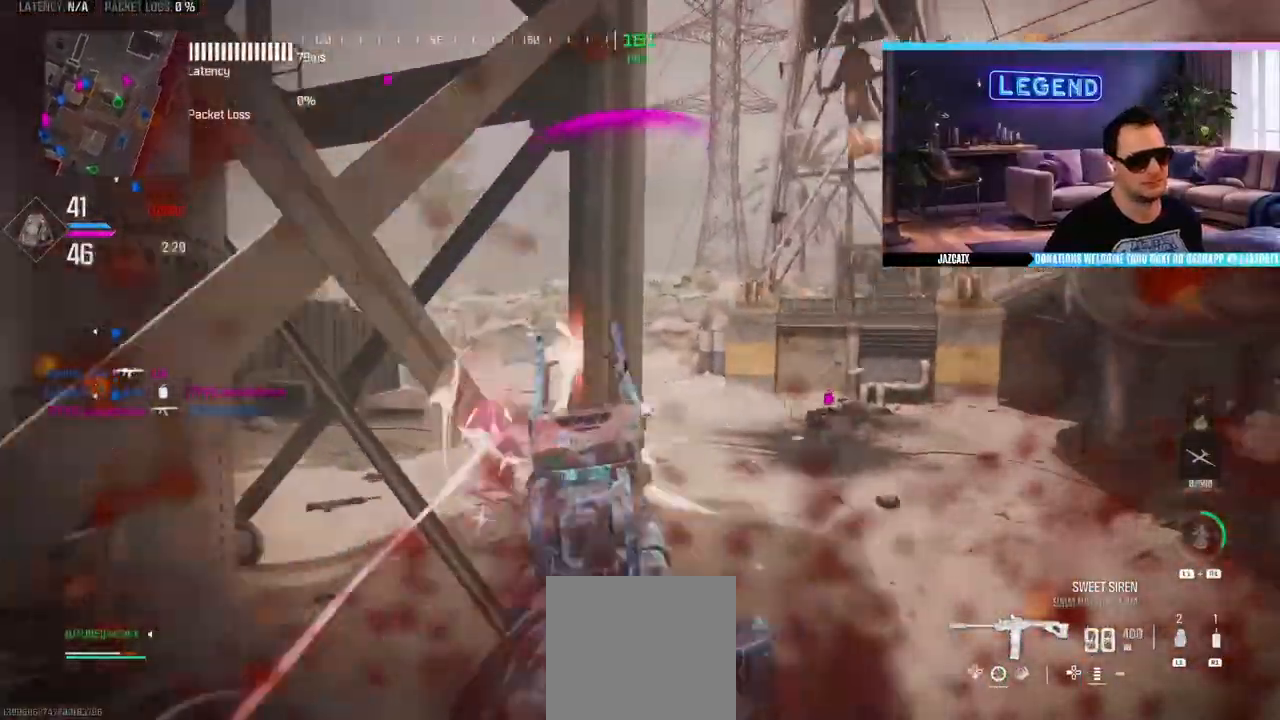
{"buttons": ["SQUARE", "L2", "R2"], "left_stick": "up-right", "right_stick": "down", "events": []}
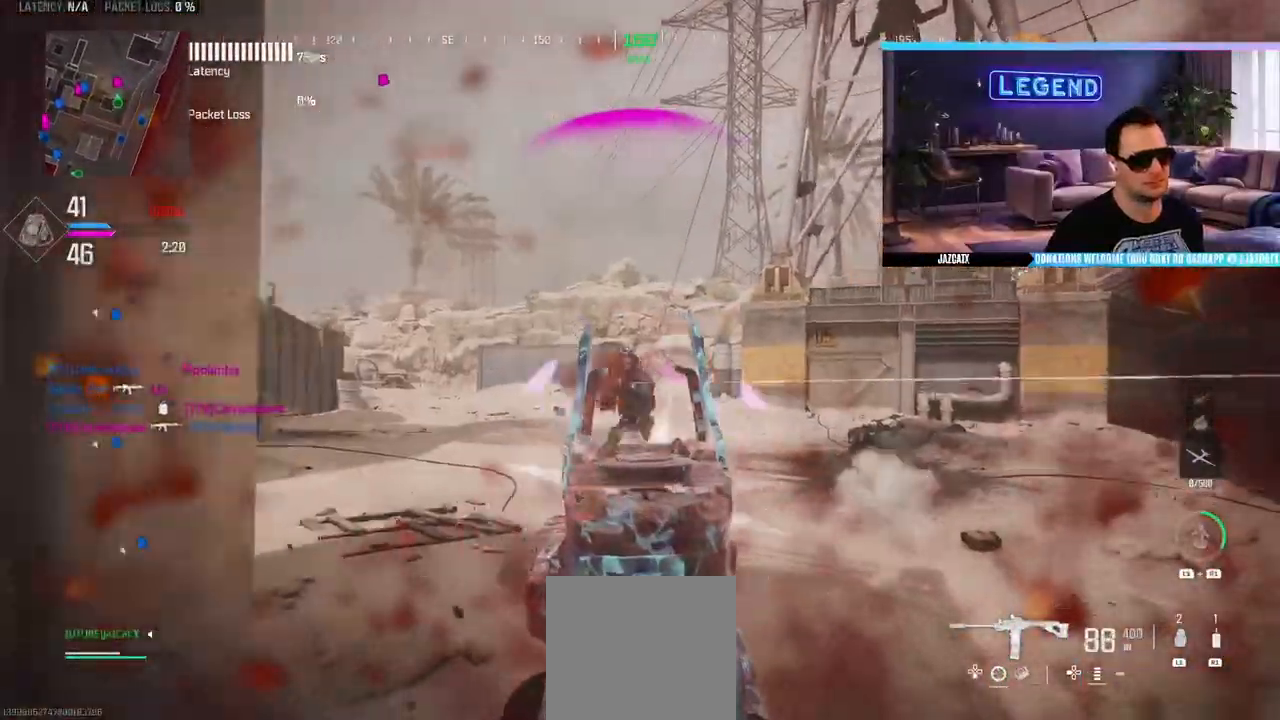
{"buttons": ["SQUARE", "L2", "R2"], "left_stick": "up-right", "right_stick": "down", "events": []}
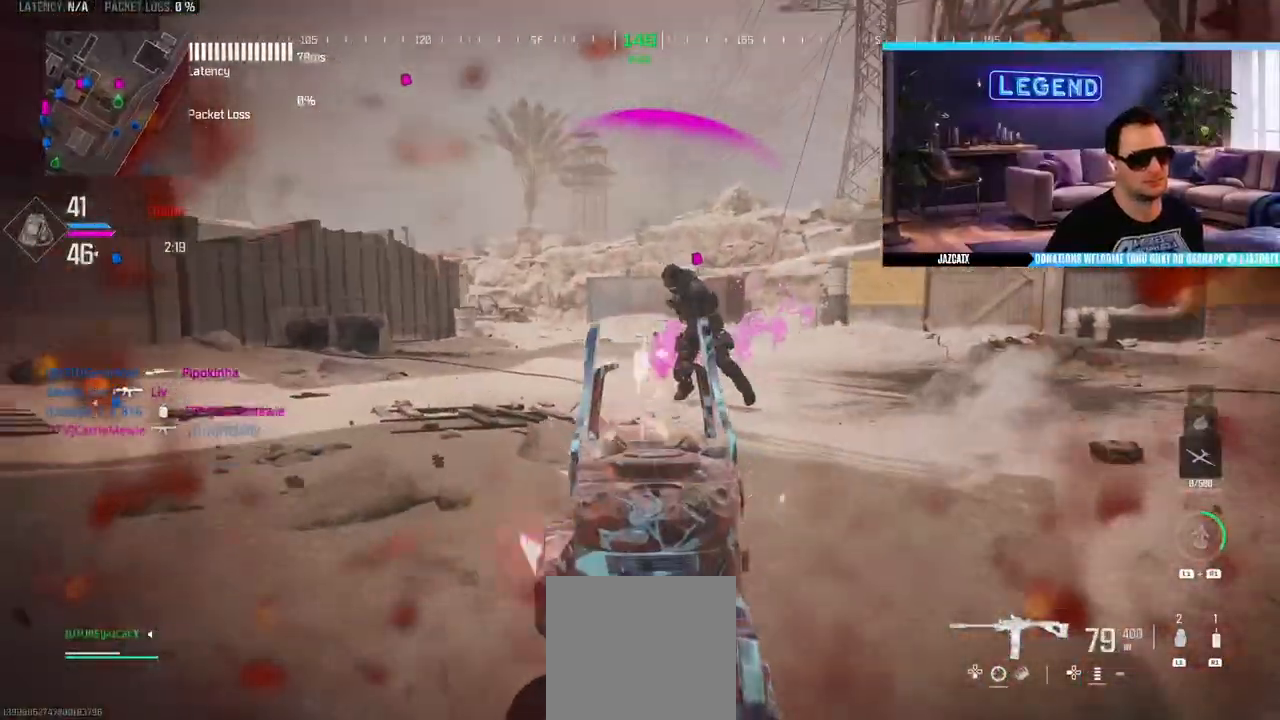
{"buttons": [], "left_stick": "up", "right_stick": "center", "events": [[33, "SQUARE", "up"], [67, "L2", "up"], [67, "R2", "up"], [67, "right_stick", "center"], [133, "L3", "down"], [133, "left_stick", "up"], [283, "L3", "up"], [333, "L3", "down"], [483, "L3", "up"]]}
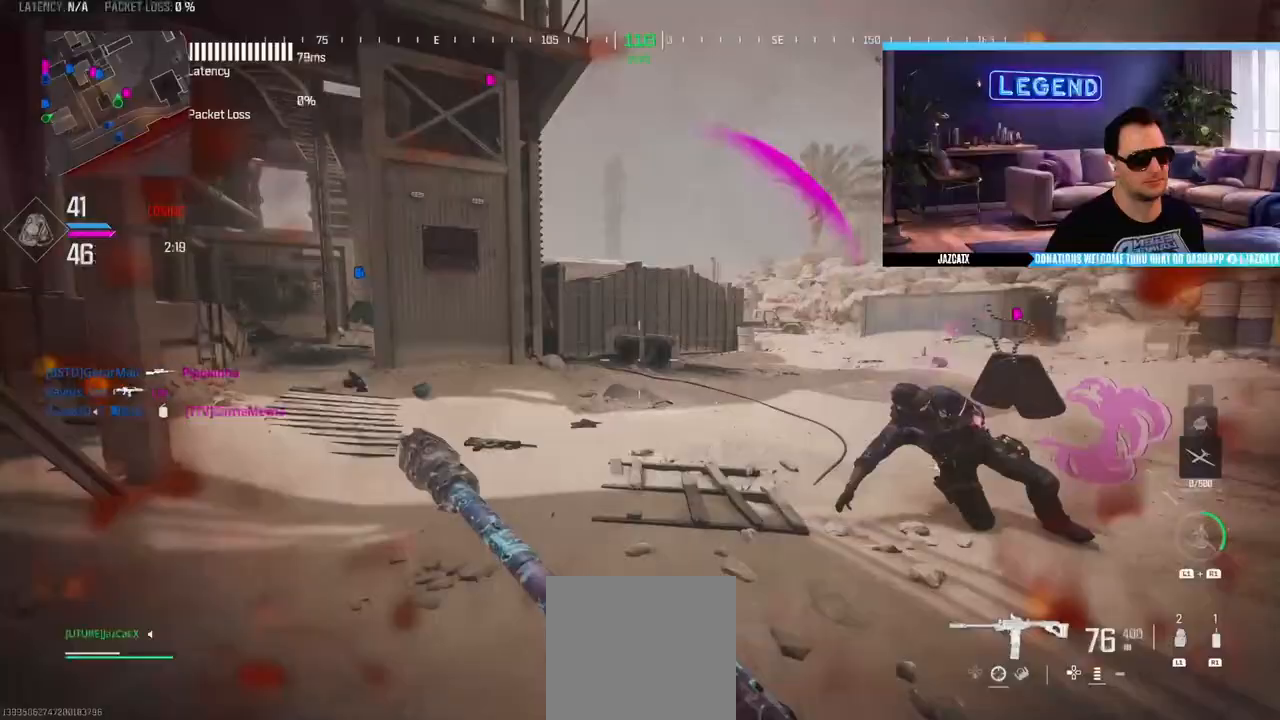
{"buttons": ["L3"], "left_stick": "up", "right_stick": "left", "events": [[33, "L3", "down"], [417, "right_stick", "left"], [450, "L3", "up"], [500, "L3", "down"]]}
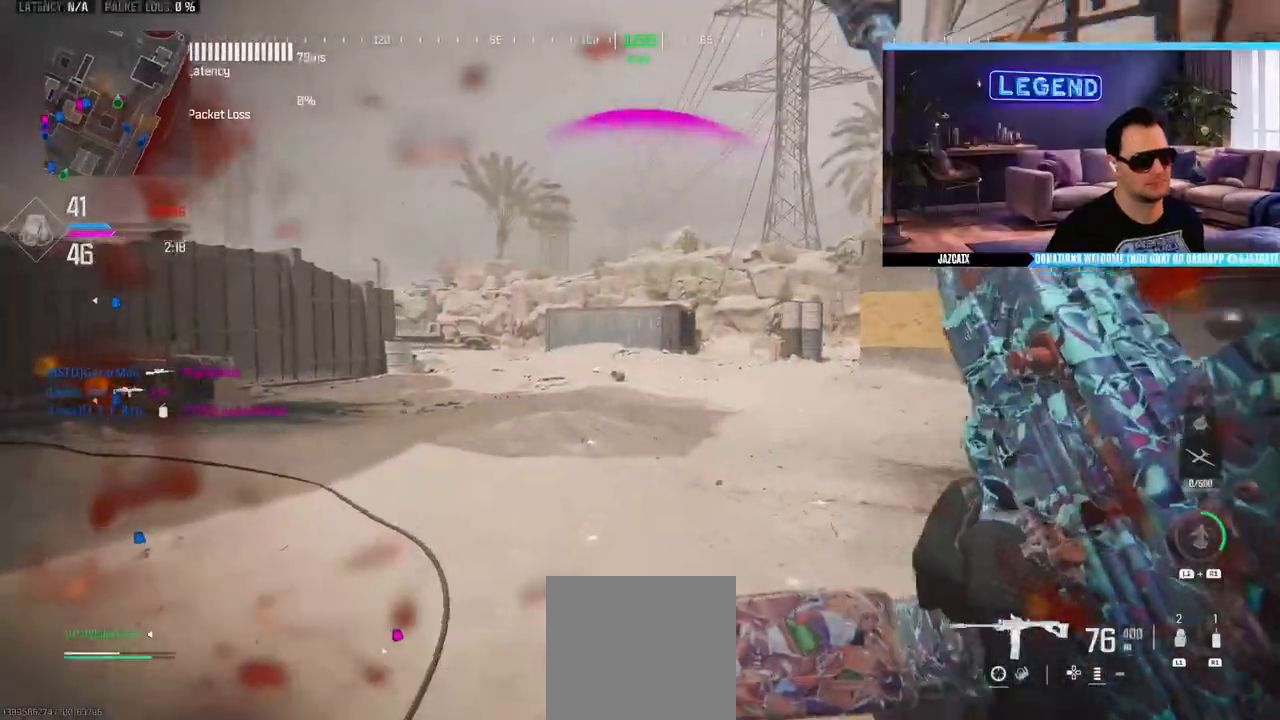
{"buttons": ["L3"], "left_stick": "up", "right_stick": "center", "events": [[183, "L3", "up"], [183, "right_stick", "center"], [233, "L3", "down"], [400, "L3", "up"], [467, "L3", "down"]]}
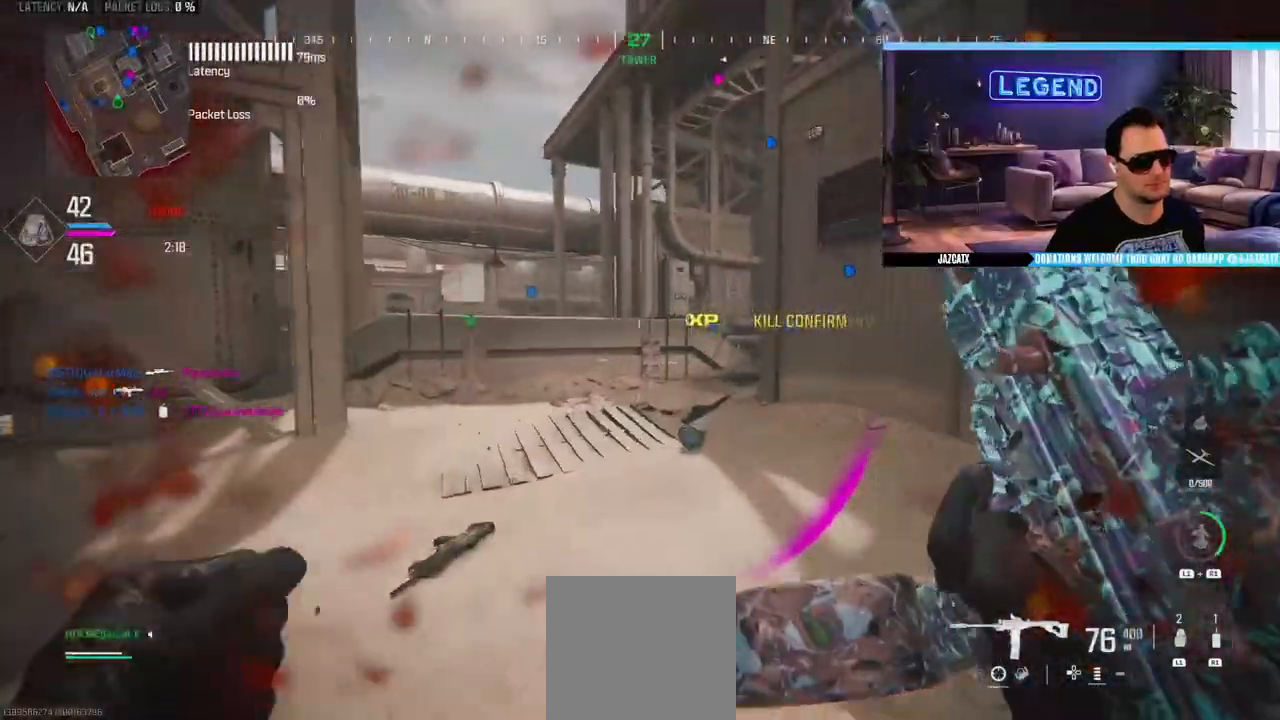
{"buttons": ["L3"], "left_stick": "up", "right_stick": "center", "events": [[83, "right_stick", "left"], [150, "L3", "up"], [200, "L3", "down"], [200, "right_stick", "center"], [383, "L3", "up"], [383, "R1", "down"], [433, "R1", "up"], [450, "L3", "down"]]}
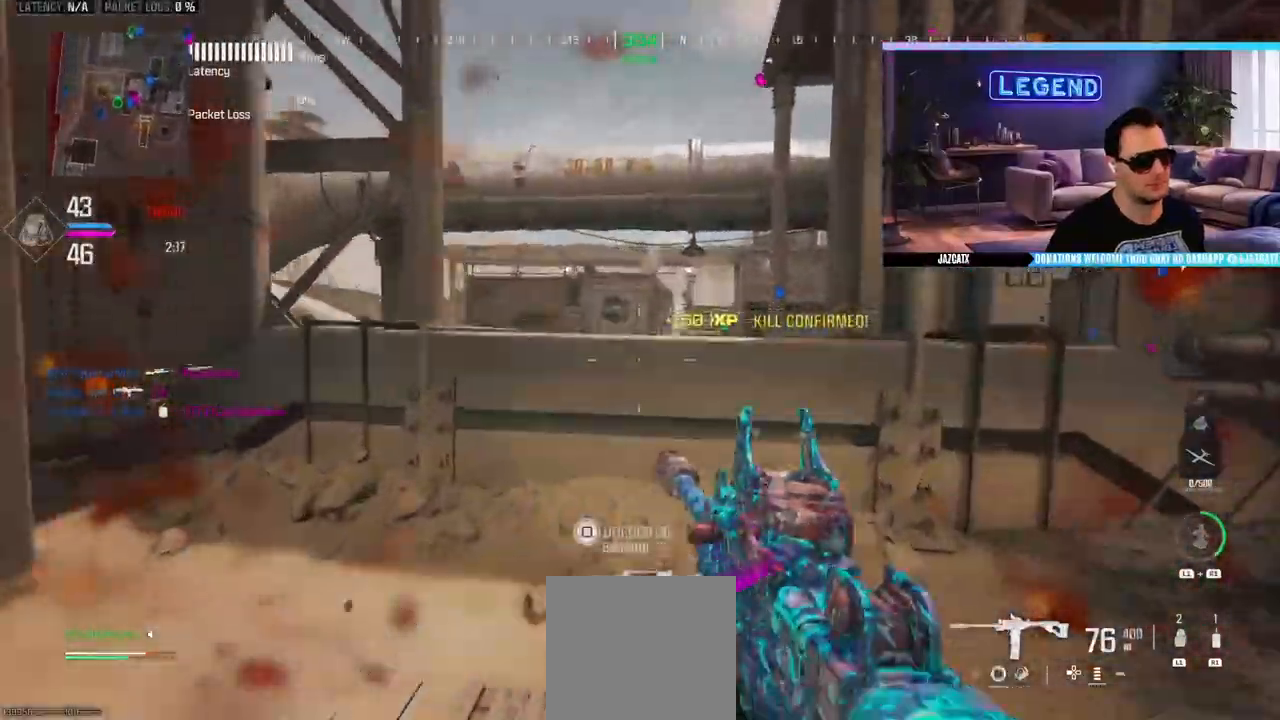
{"buttons": ["L3"], "left_stick": "up", "right_stick": "center", "events": [[200, "CIRCLE", "down"], [367, "CIRCLE", "up"], [383, "L3", "up"], [467, "L3", "down"]]}